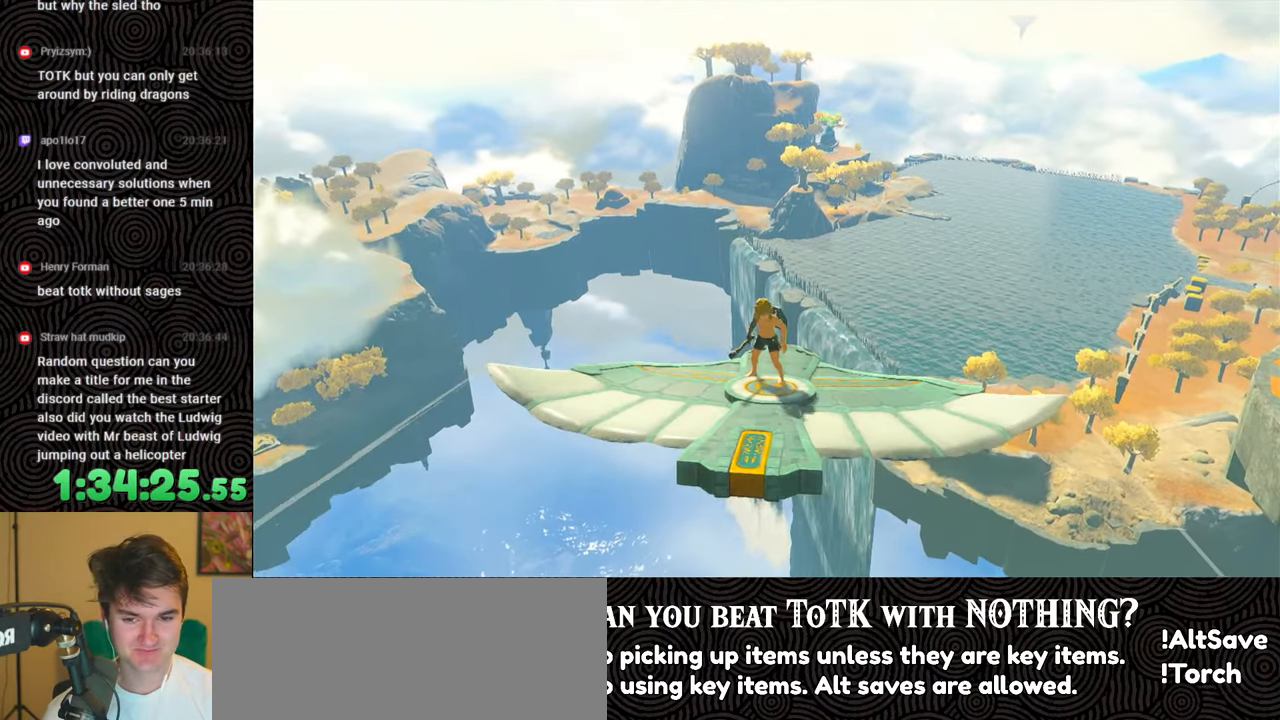
Gameplay with a controller (Nintendo layout); each line is a JSON object with the inputs held at the frame after it. "events" lists button and stick changes between this image and that frame as [ms after this image, input, new state], when the widget could be followed in between. Not read: L3 R3.
{"buttons": ["L2"], "left_stick": "center", "right_stick": "center", "events": [[17, "left_stick", "center"]]}
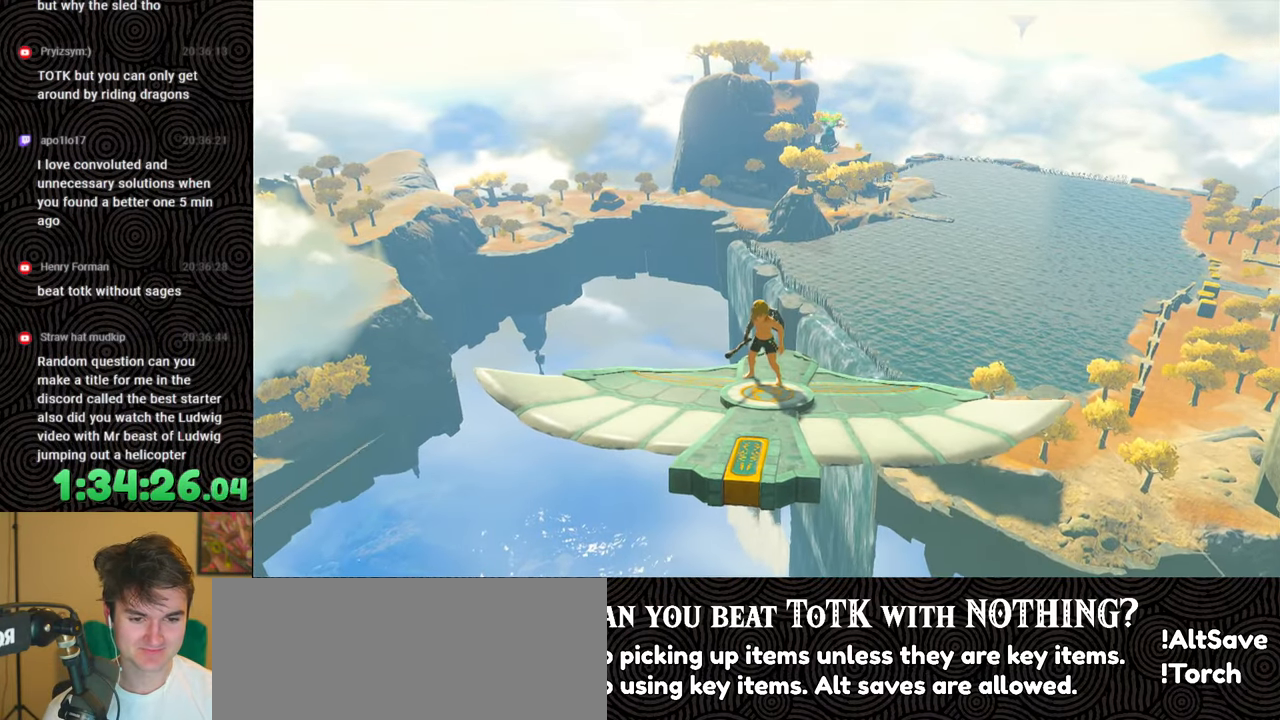
{"buttons": ["L2"], "left_stick": "center", "right_stick": "center", "events": [[17, "left_stick", "down-left"], [233, "left_stick", "center"]]}
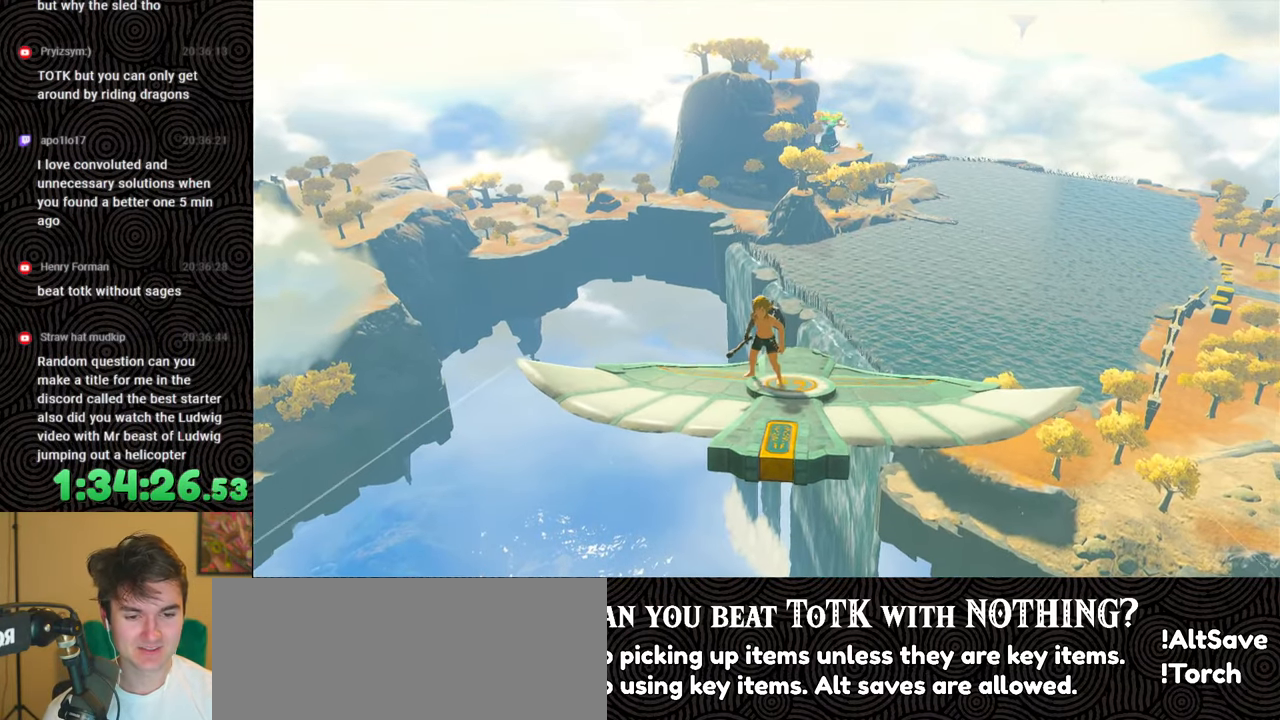
{"buttons": ["L2"], "left_stick": "center", "right_stick": "center", "events": []}
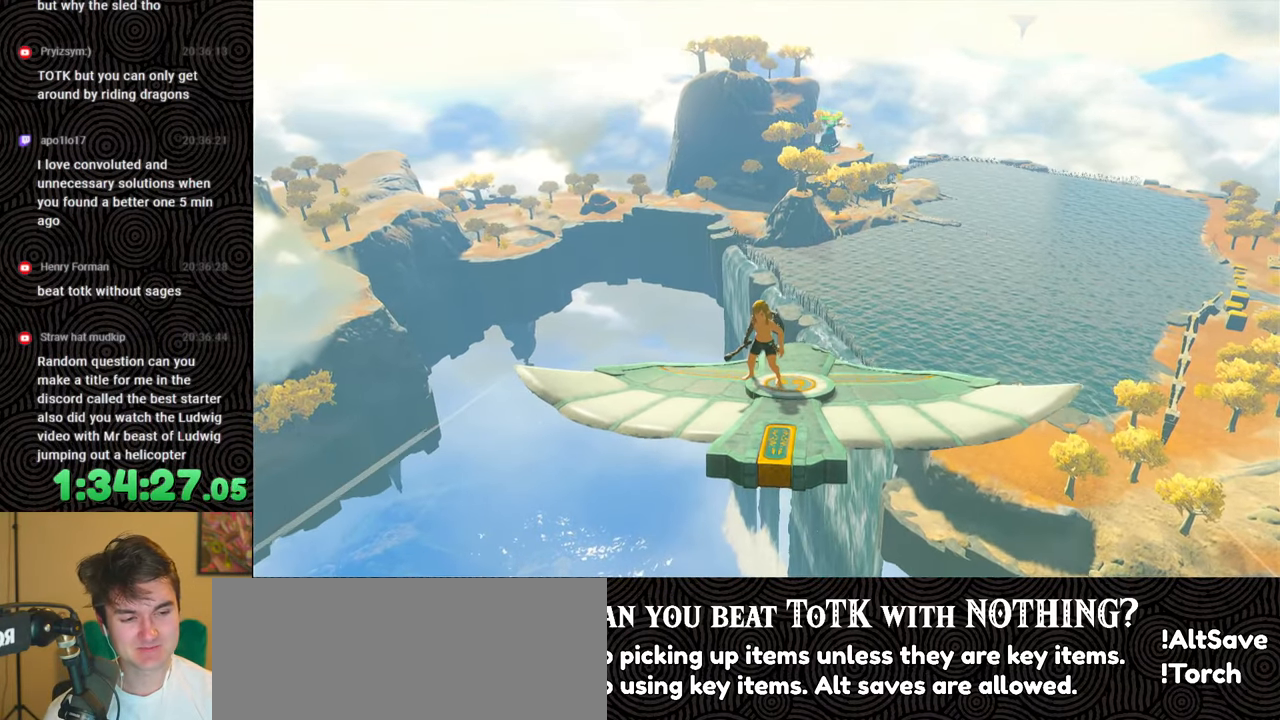
{"buttons": ["L2"], "left_stick": "center", "right_stick": "center", "events": [[17, "left_stick", "up"], [117, "left_stick", "center"]]}
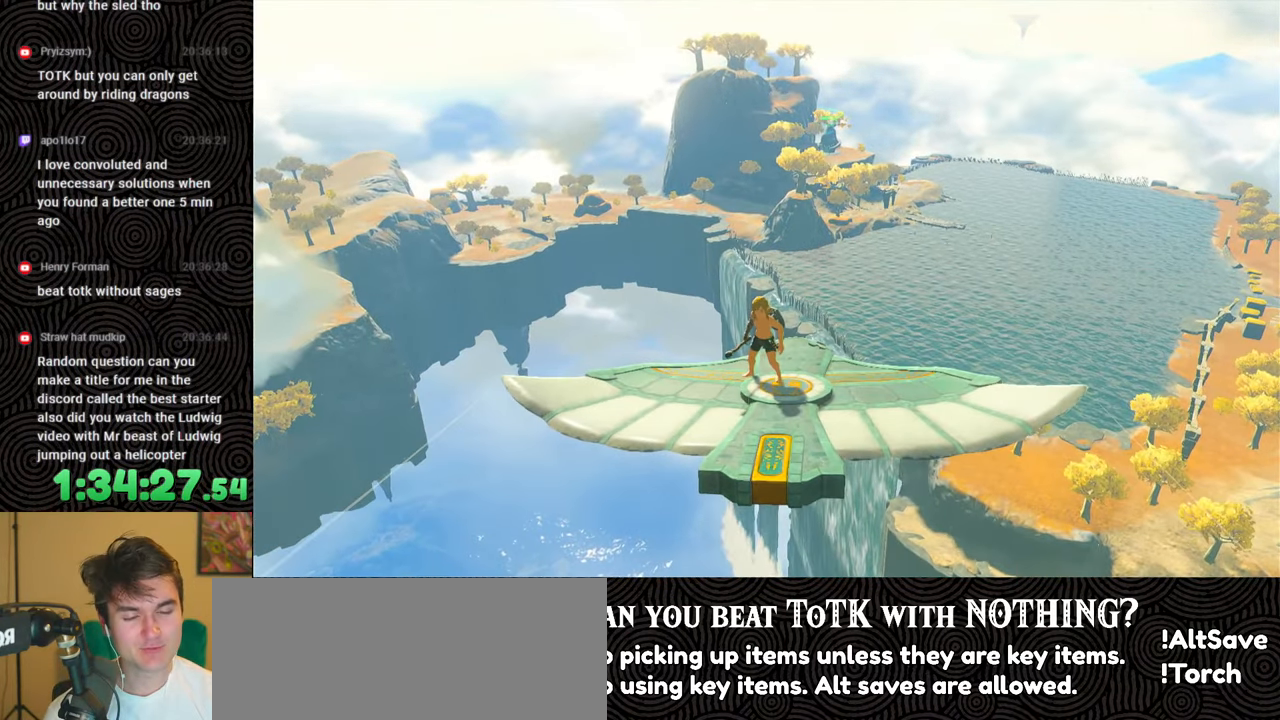
{"buttons": ["L2"], "left_stick": "center", "right_stick": "center", "events": []}
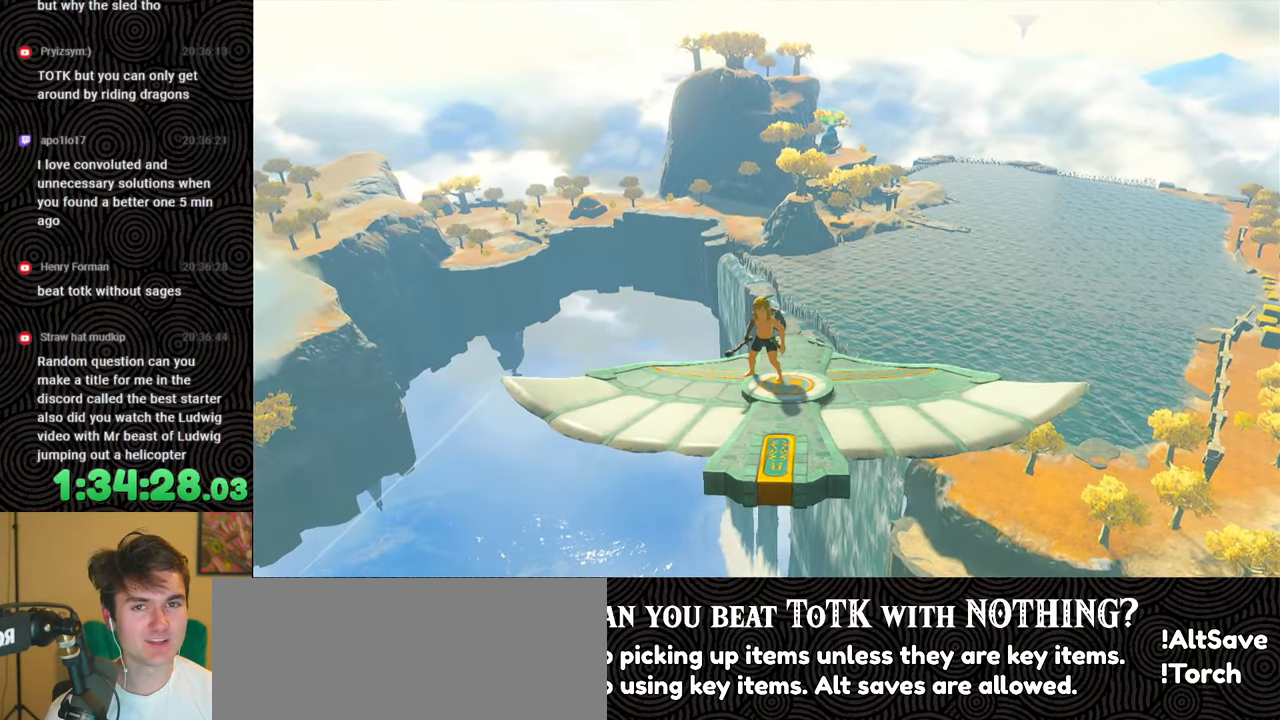
{"buttons": ["L2"], "left_stick": "center", "right_stick": "center", "events": []}
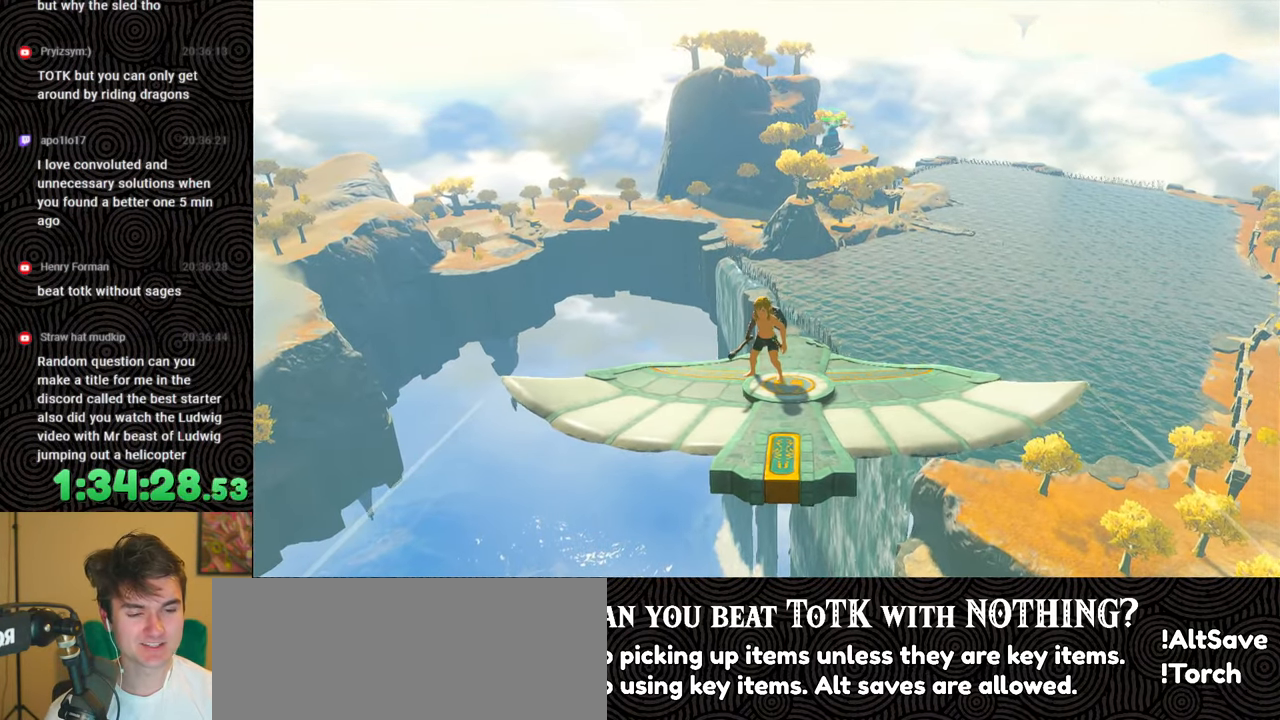
{"buttons": ["L2"], "left_stick": "center", "right_stick": "center", "events": []}
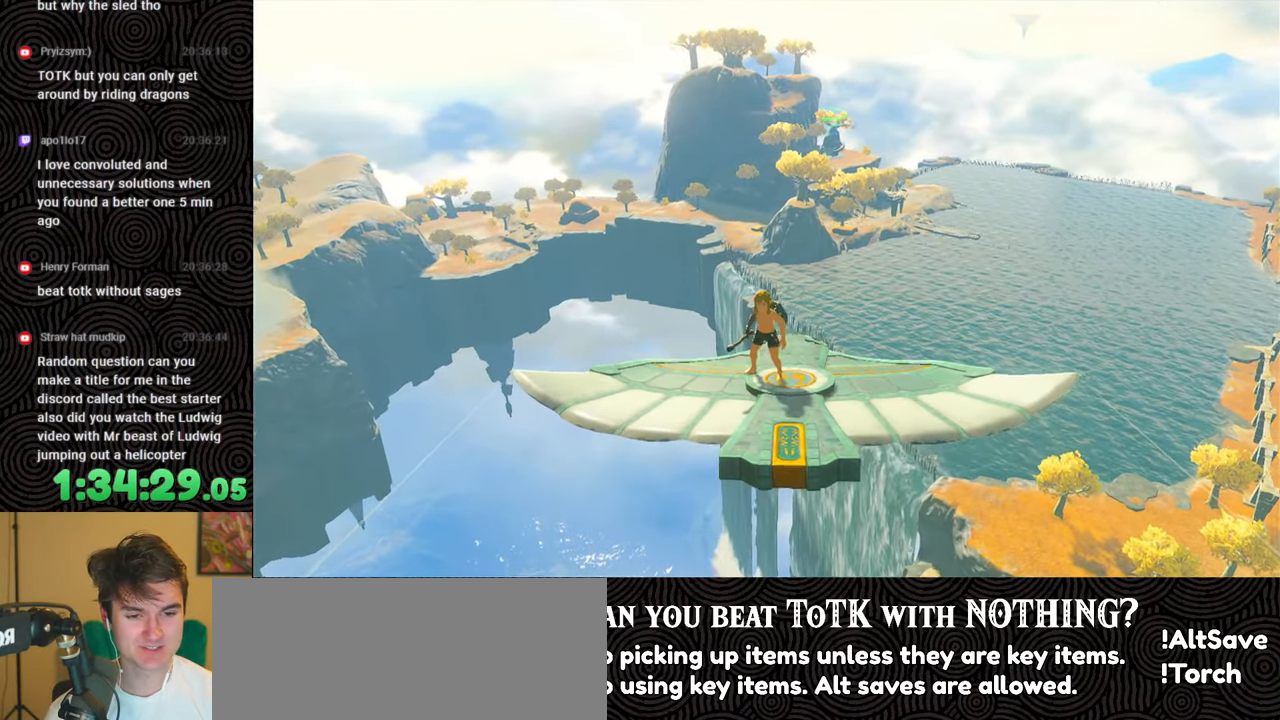
{"buttons": ["L2"], "left_stick": "right", "right_stick": "center", "events": [[100, "left_stick", "up-right"], [217, "left_stick", "center"], [467, "left_stick", "right"]]}
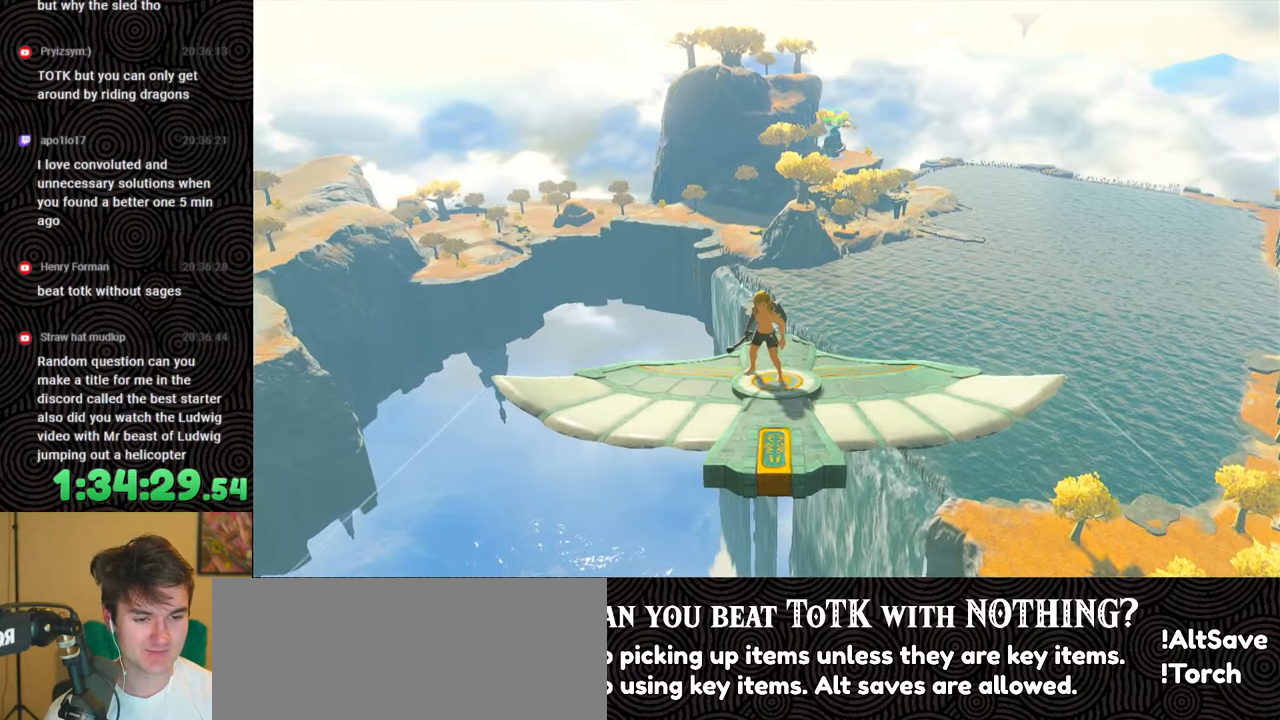
{"buttons": ["L2"], "left_stick": "center", "right_stick": "center", "events": [[83, "left_stick", "center"]]}
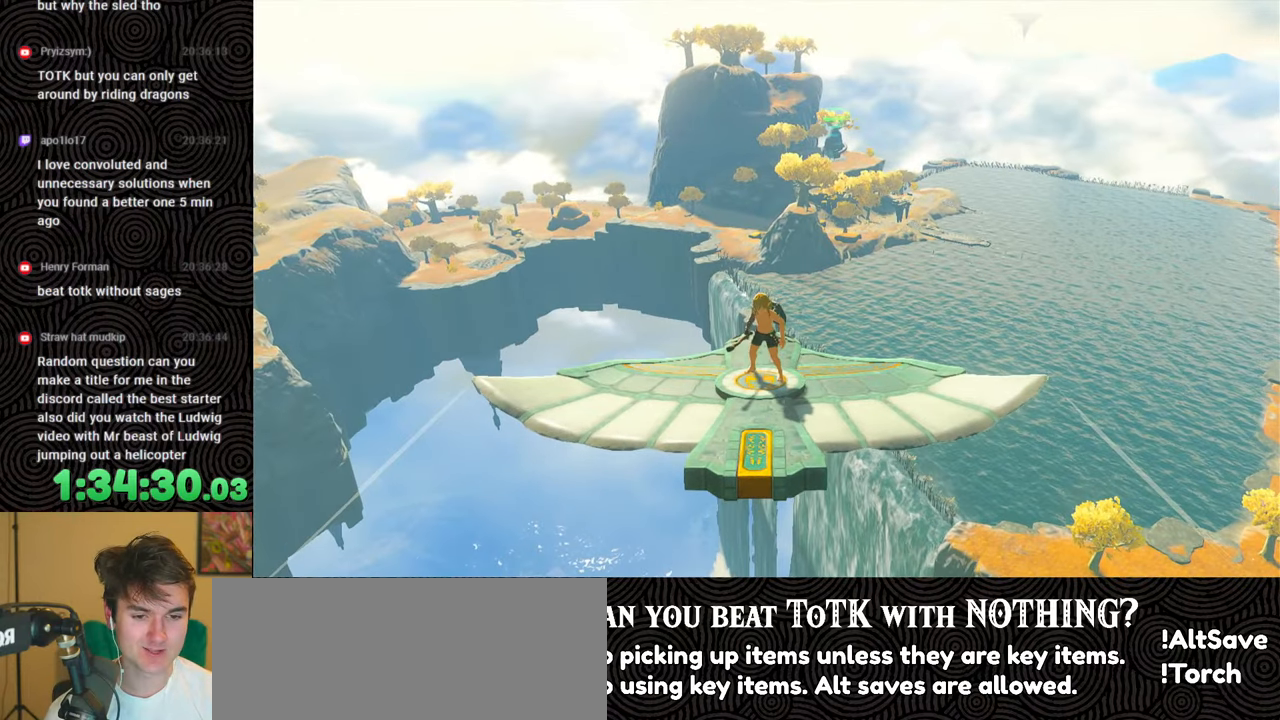
{"buttons": ["L2"], "left_stick": "center", "right_stick": "center", "events": [[67, "left_stick", "up-right"], [183, "left_stick", "center"]]}
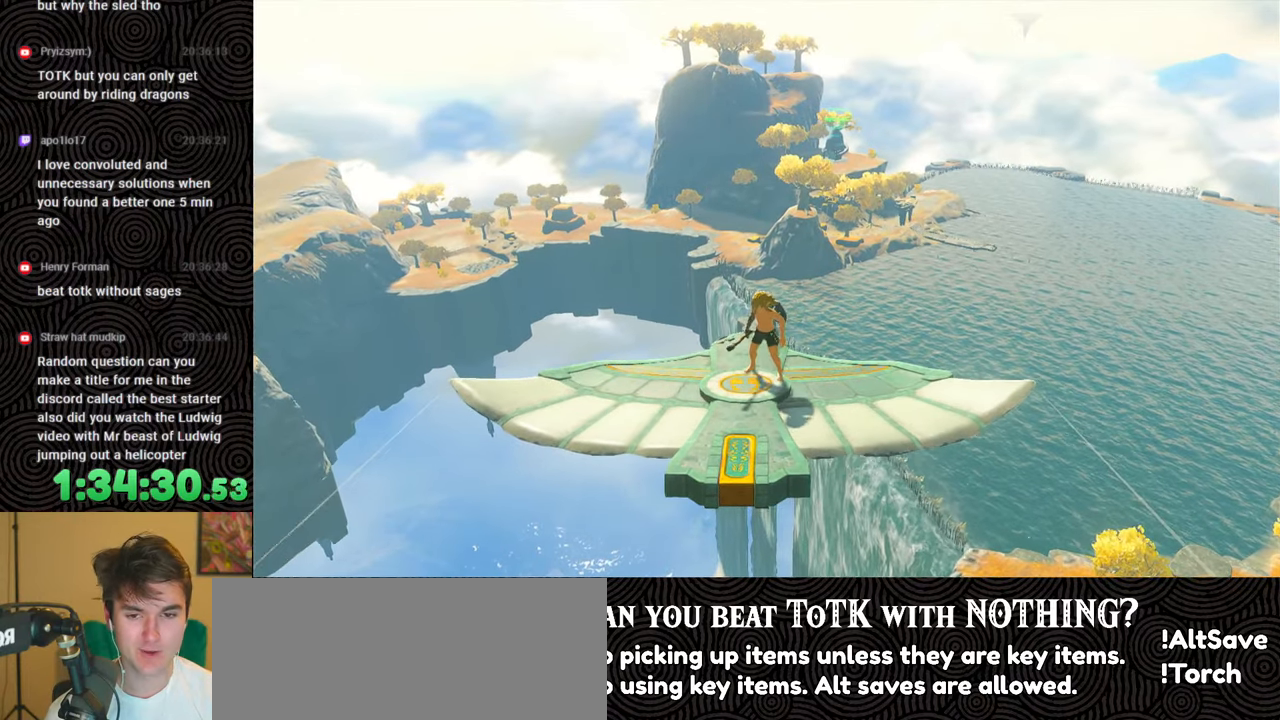
{"buttons": ["L2"], "left_stick": "center", "right_stick": "center", "events": [[33, "left_stick", "left"], [183, "left_stick", "center"]]}
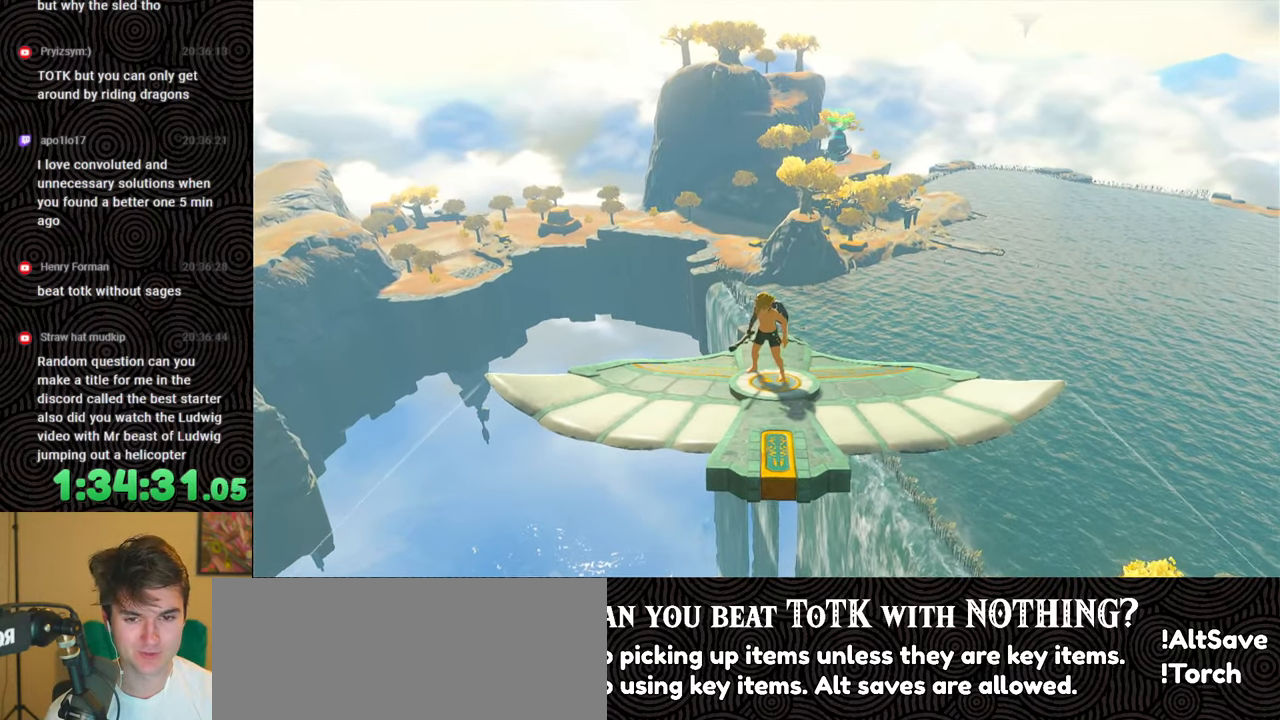
{"buttons": ["L2"], "left_stick": "center", "right_stick": "center", "events": [[150, "left_stick", "right"], [300, "left_stick", "center"]]}
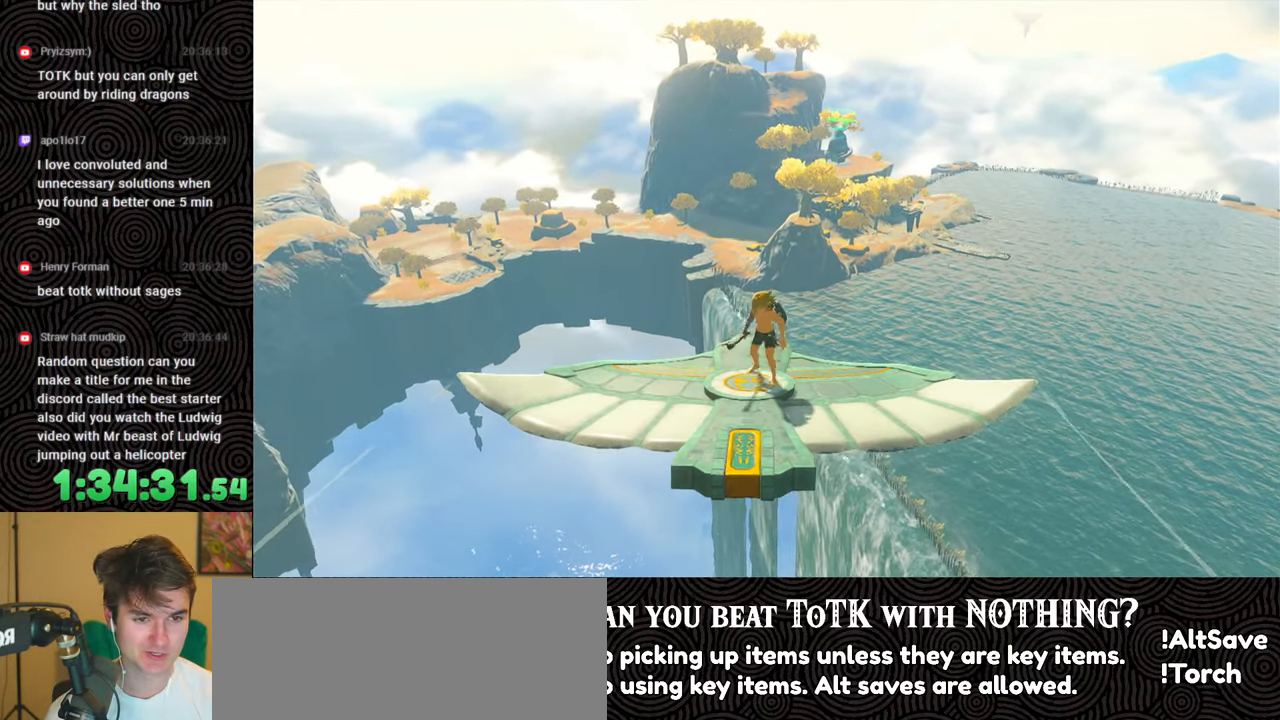
{"buttons": ["L2"], "left_stick": "center", "right_stick": "center", "events": []}
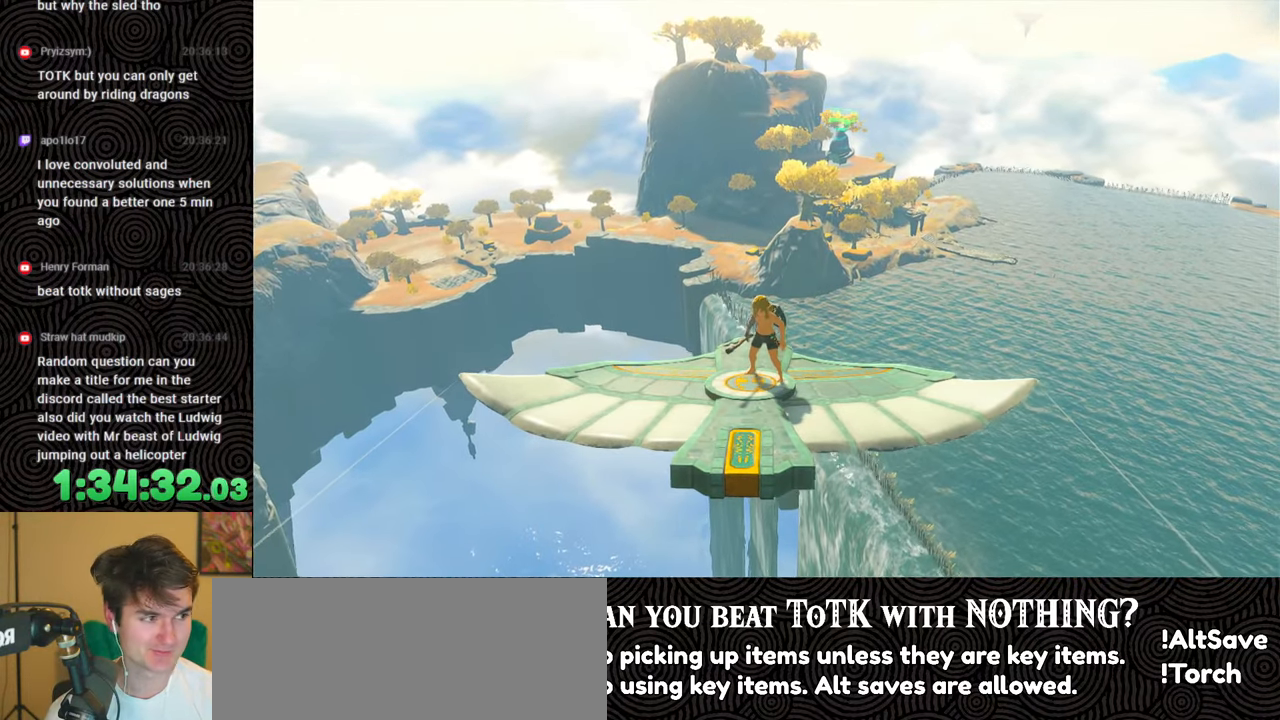
{"buttons": ["L2"], "left_stick": "center", "right_stick": "center", "events": [[33, "left_stick", "up-right"], [133, "left_stick", "center"]]}
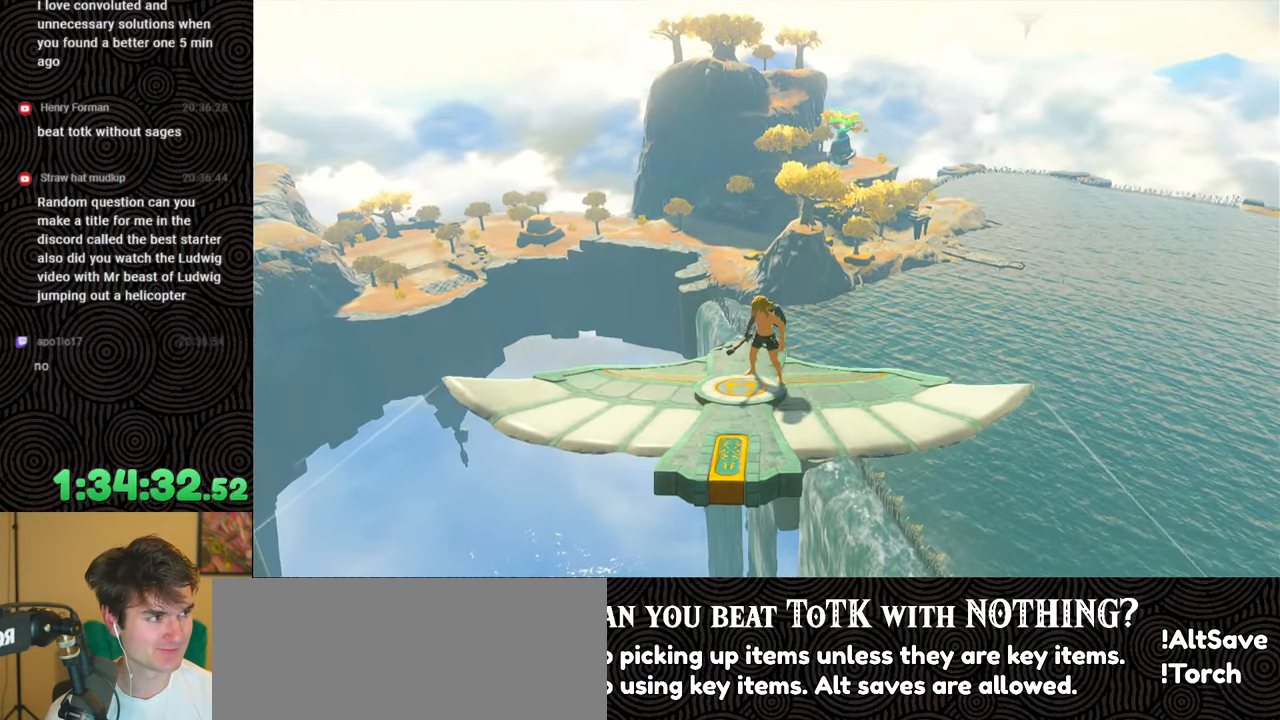
{"buttons": ["L2"], "left_stick": "center", "right_stick": "center", "events": []}
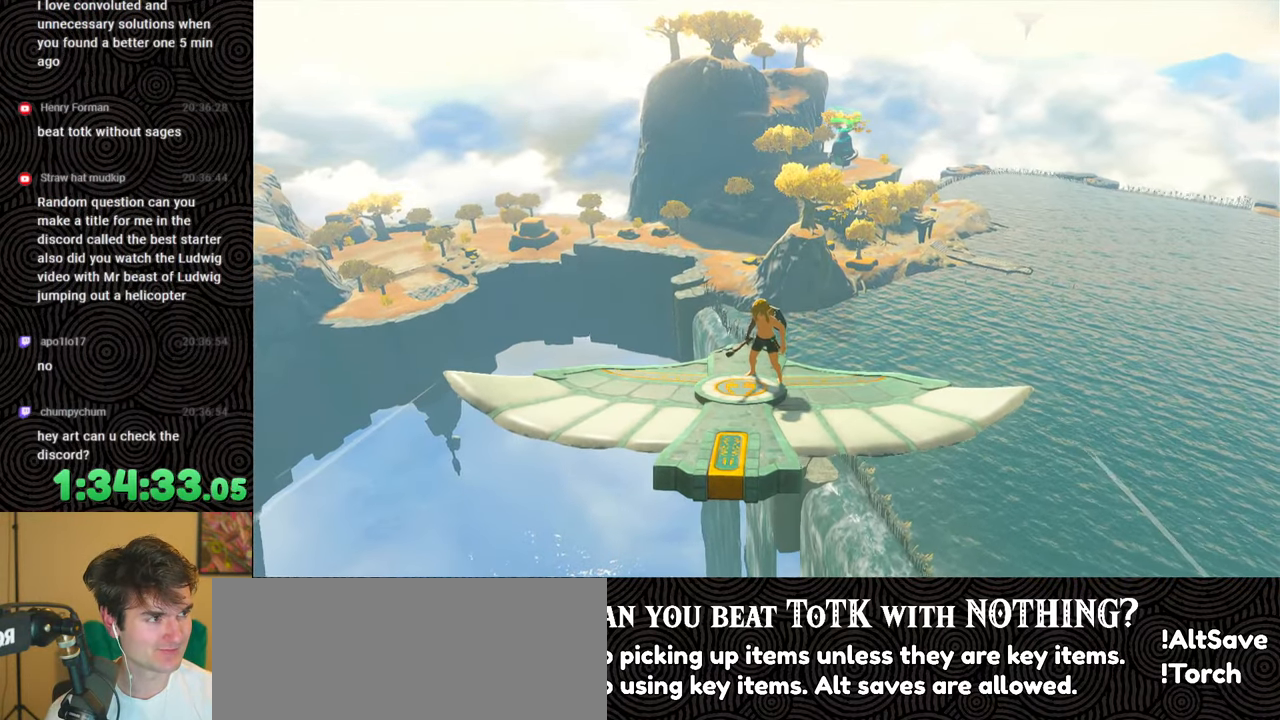
{"buttons": ["L2"], "left_stick": "center", "right_stick": "center", "events": []}
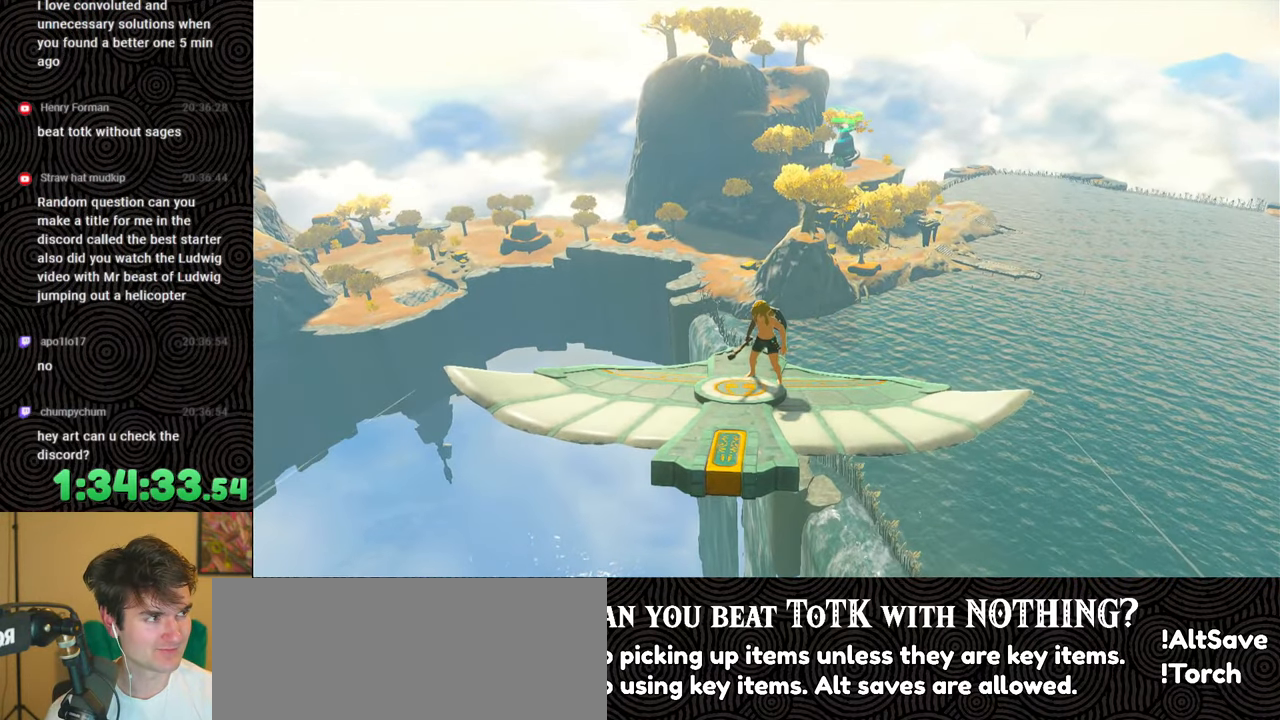
{"buttons": ["L2"], "left_stick": "center", "right_stick": "center", "events": []}
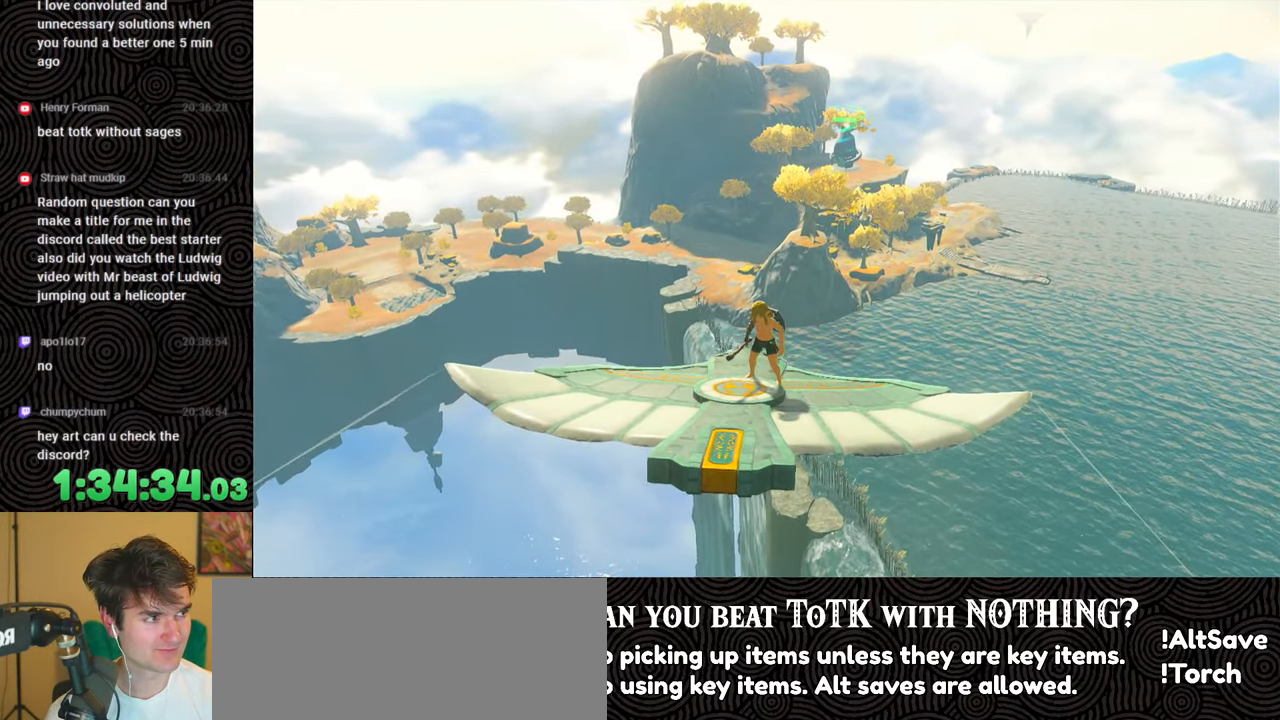
{"buttons": ["L2"], "left_stick": "center", "right_stick": "center", "events": []}
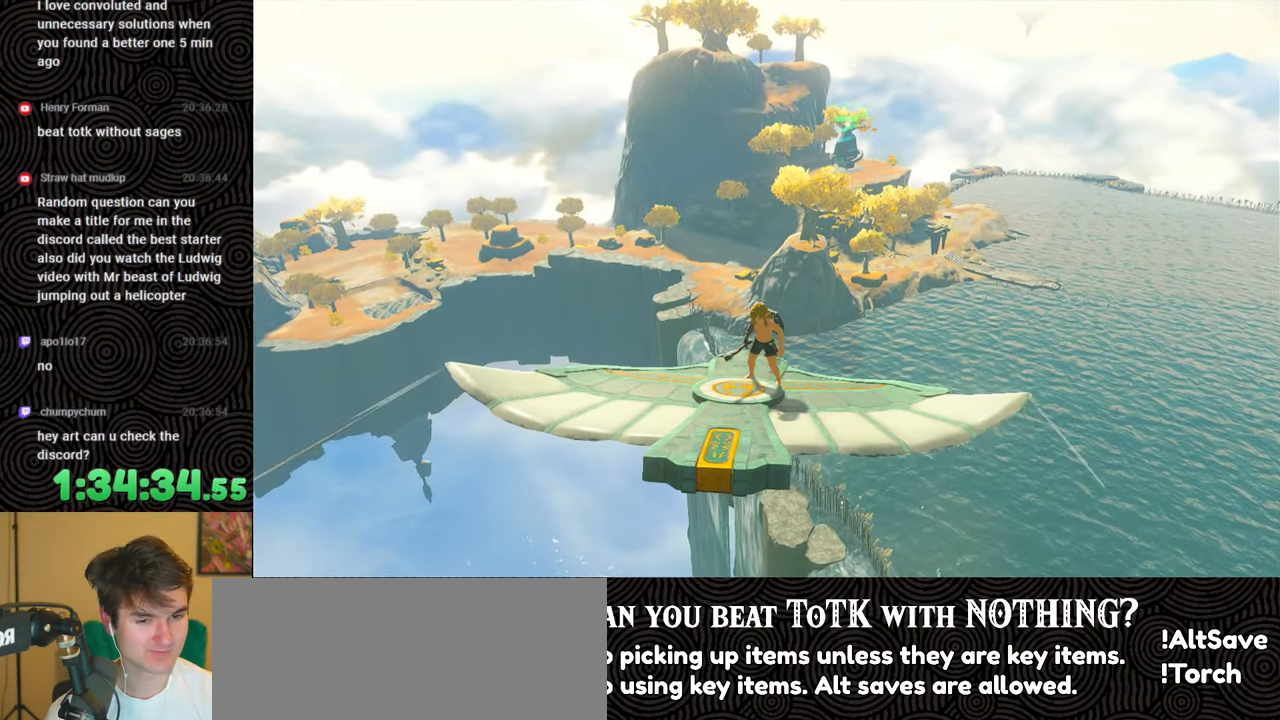
{"buttons": ["L2"], "left_stick": "left", "right_stick": "right", "events": [[300, "left_stick", "left"], [417, "right_stick", "right"]]}
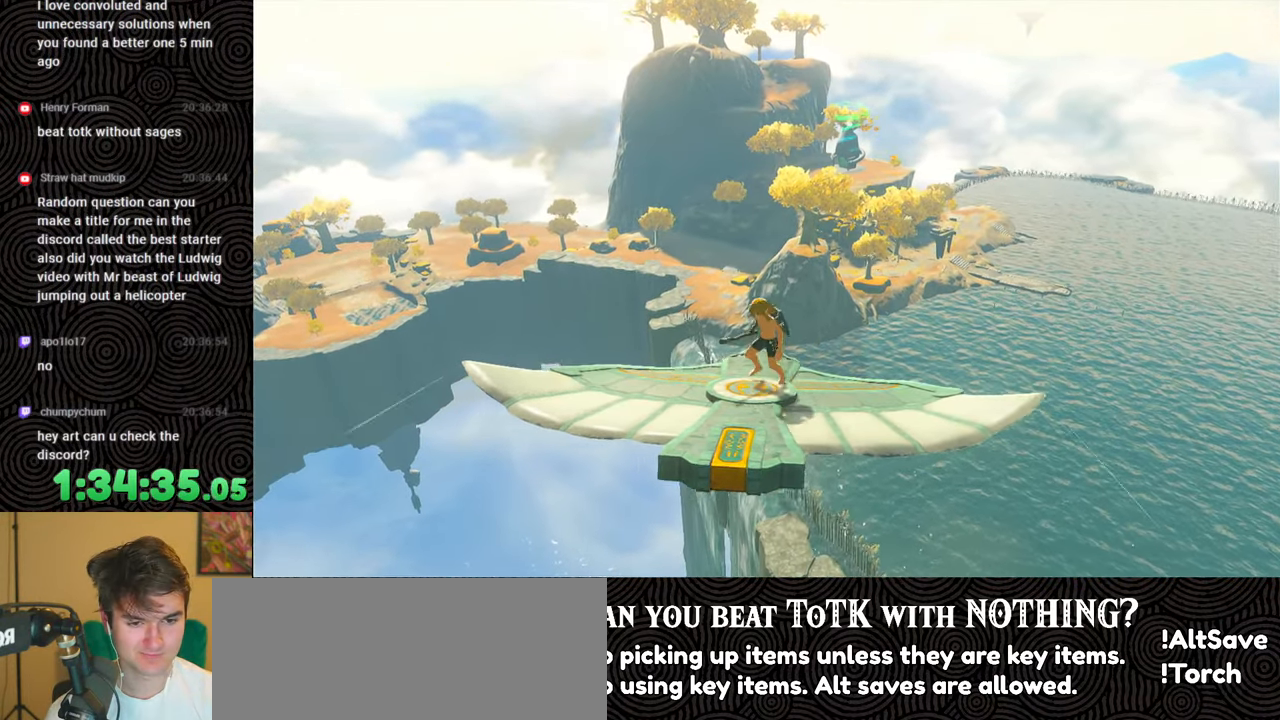
{"buttons": ["L2"], "left_stick": "center", "right_stick": "center", "events": [[33, "left_stick", "center"], [150, "right_stick", "center"]]}
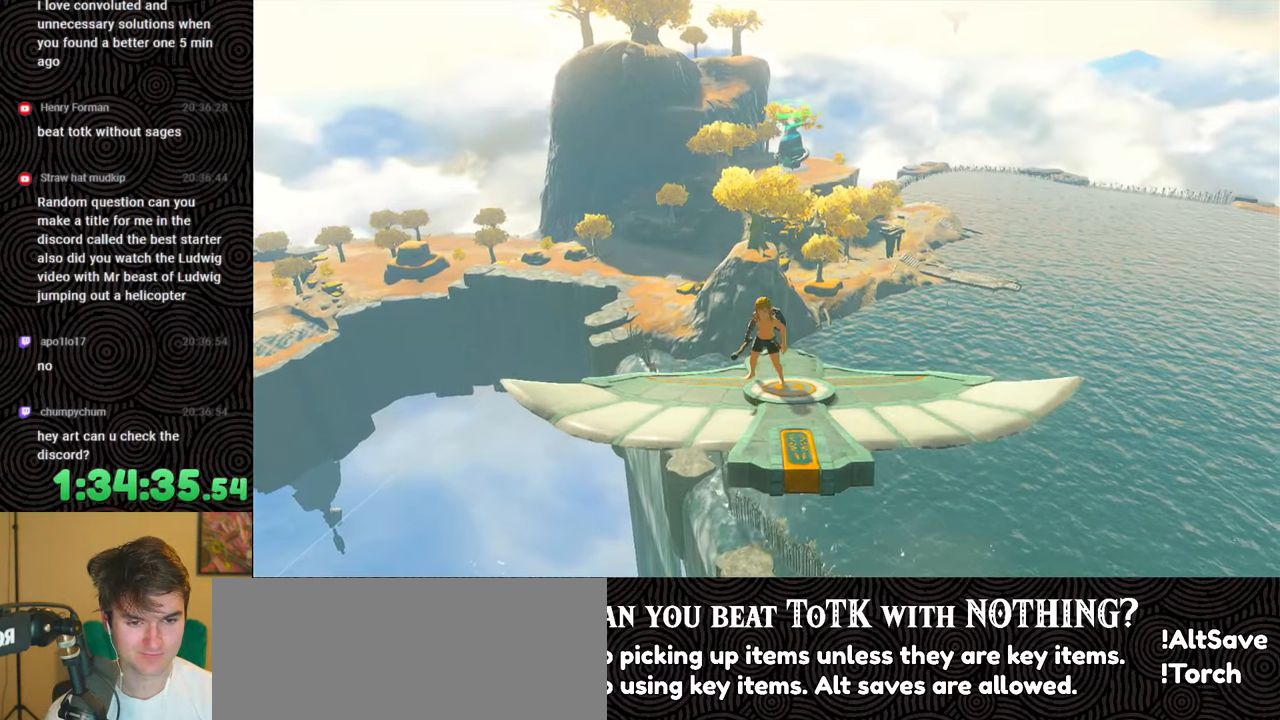
{"buttons": ["L2"], "left_stick": "center", "right_stick": "center", "events": []}
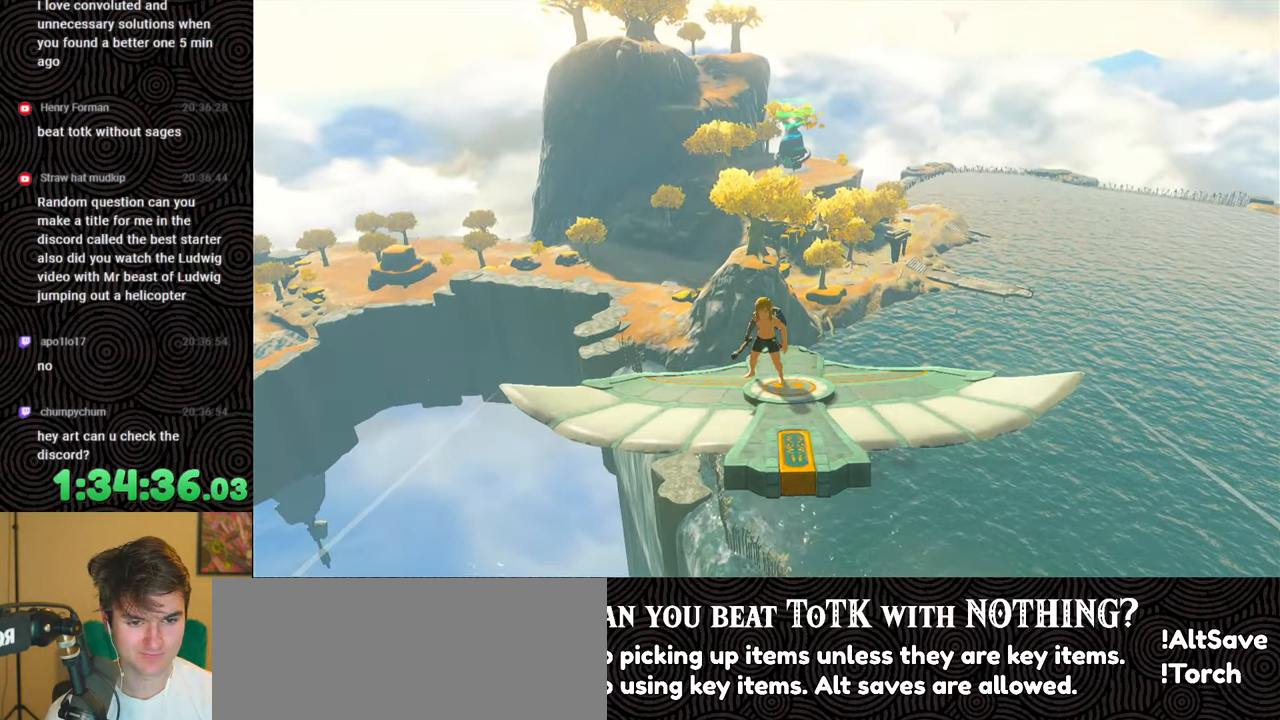
{"buttons": ["L2"], "left_stick": "center", "right_stick": "center", "events": []}
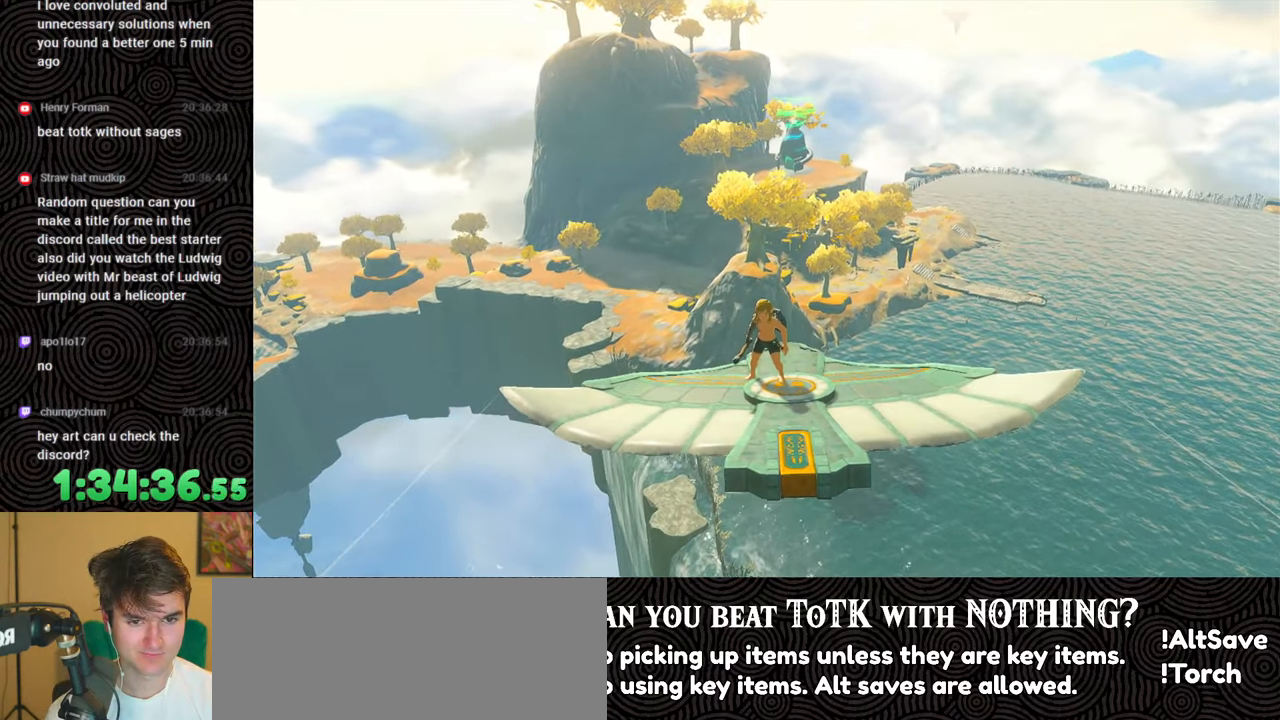
{"buttons": ["L2"], "left_stick": "down-right", "right_stick": "center", "events": [[433, "left_stick", "down-right"]]}
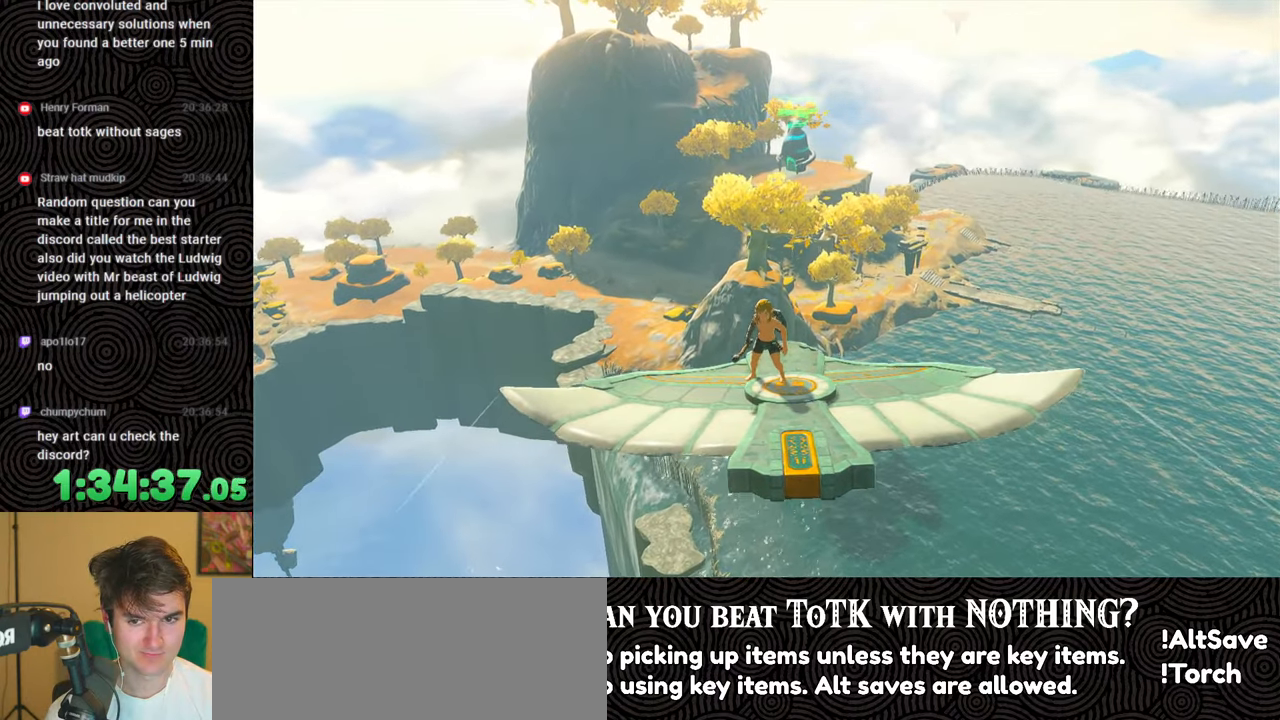
{"buttons": ["L2"], "left_stick": "center", "right_stick": "center", "events": [[50, "left_stick", "center"]]}
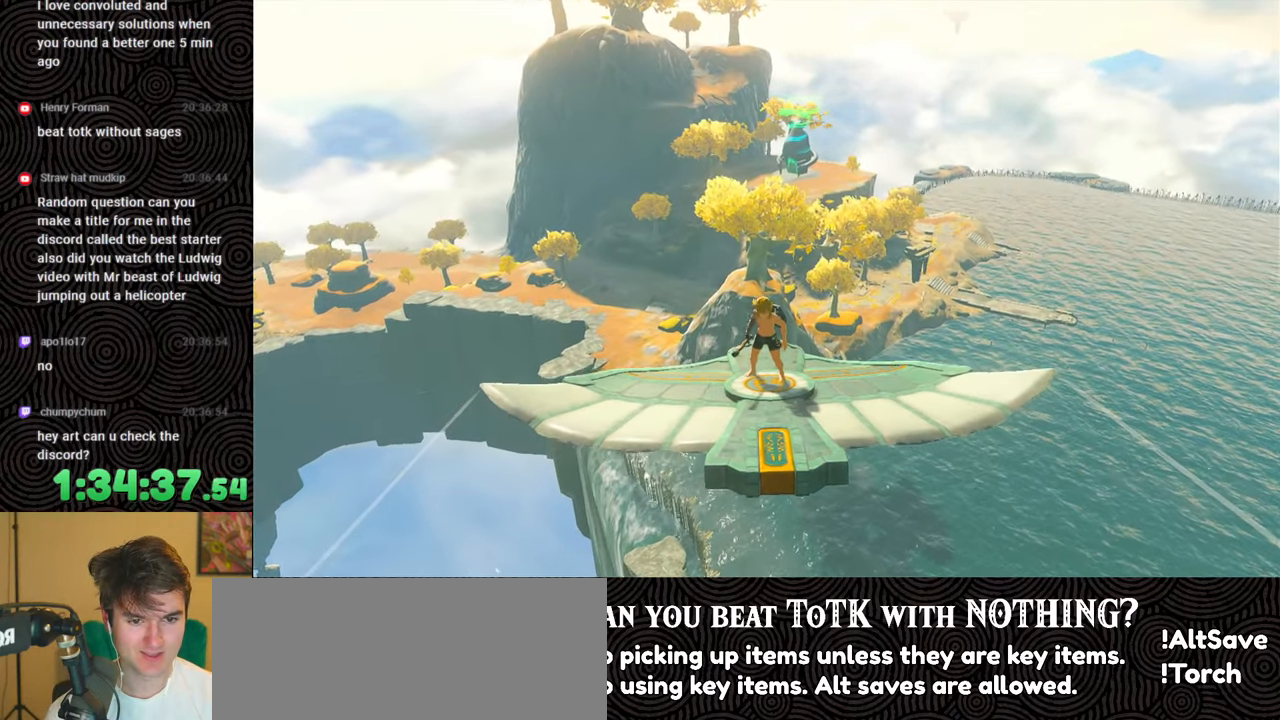
{"buttons": ["L2"], "left_stick": "center", "right_stick": "center", "events": [[283, "left_stick", "right"], [417, "left_stick", "center"]]}
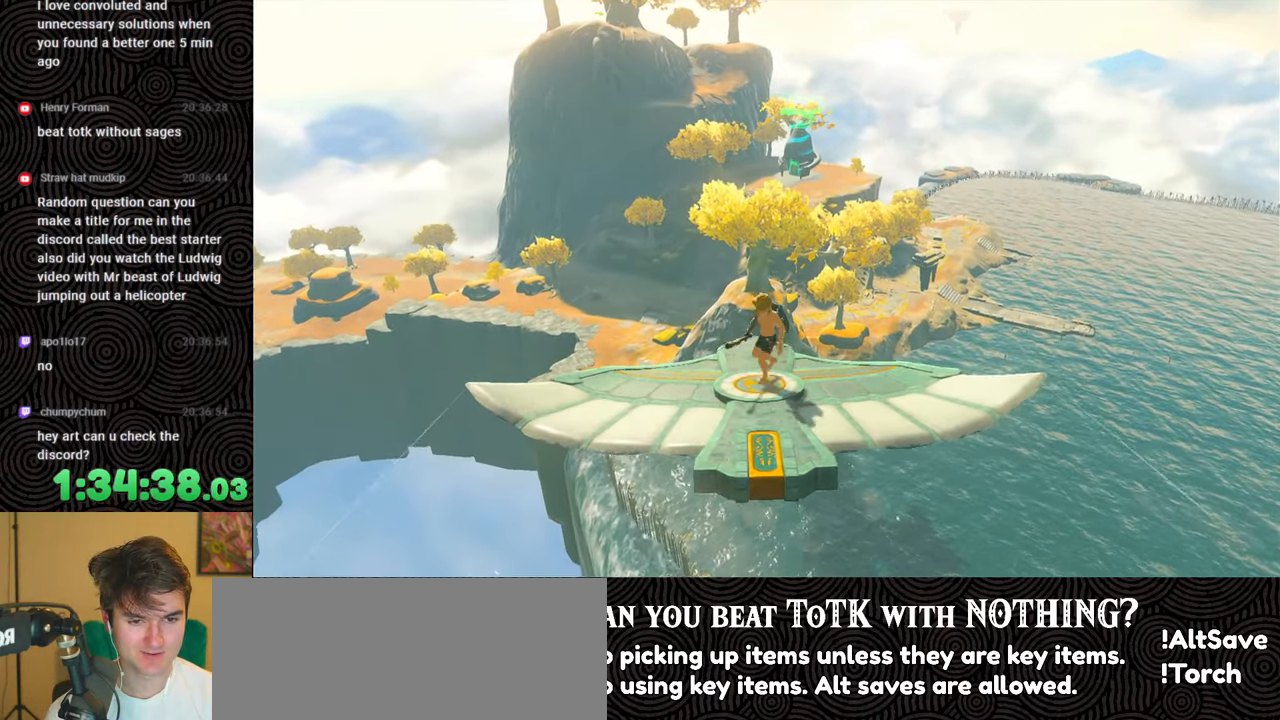
{"buttons": ["L2"], "left_stick": "center", "right_stick": "center", "events": []}
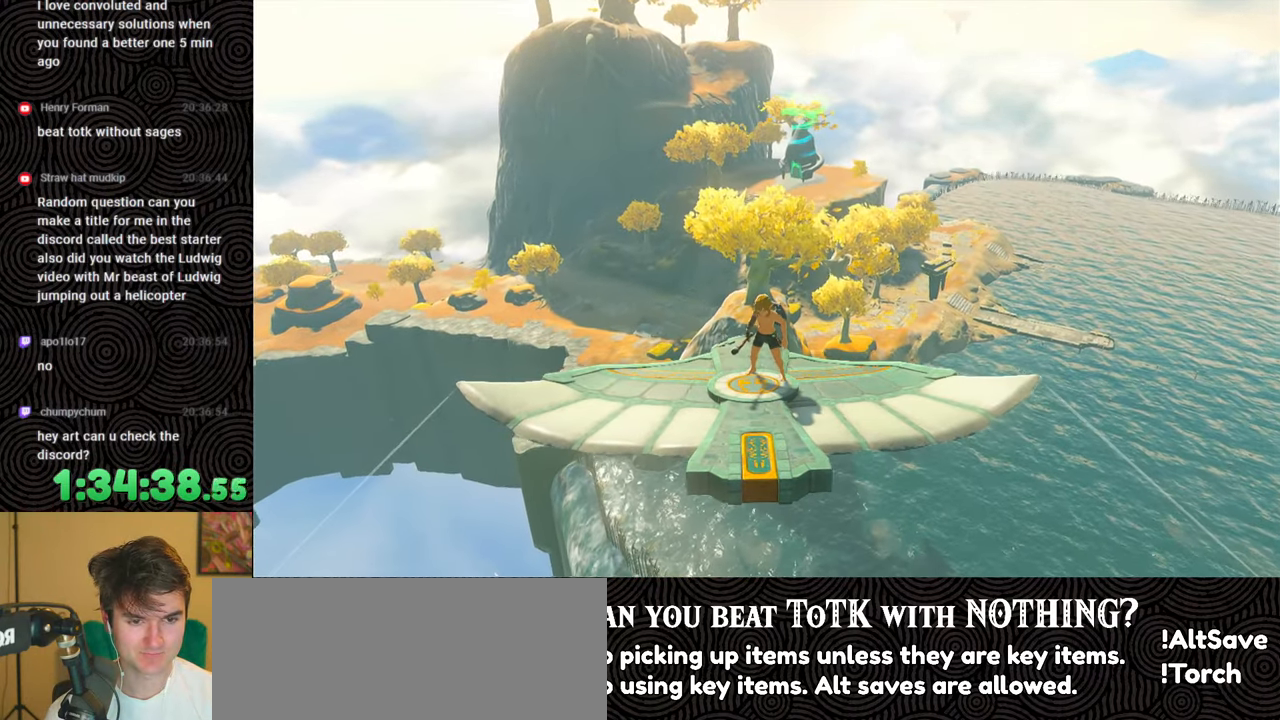
{"buttons": ["L2"], "left_stick": "center", "right_stick": "center", "events": []}
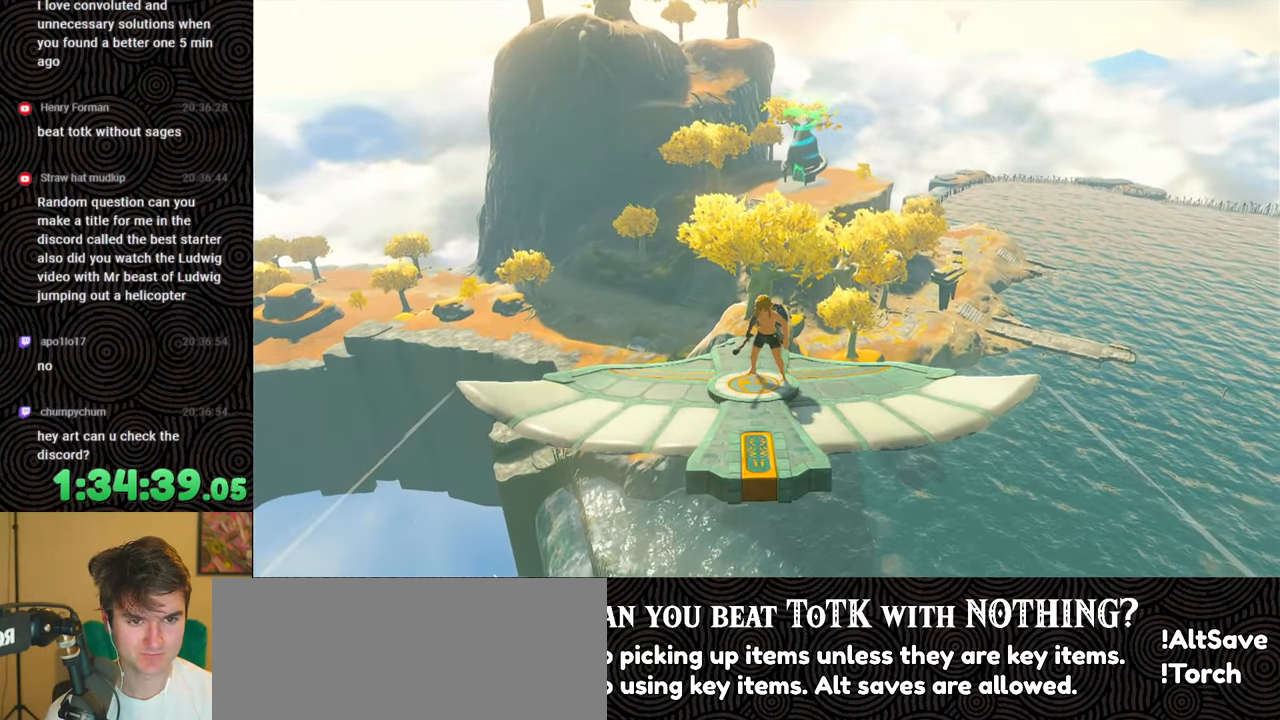
{"buttons": ["L2"], "left_stick": "center", "right_stick": "center", "events": [[350, "left_stick", "up-right"], [433, "left_stick", "center"]]}
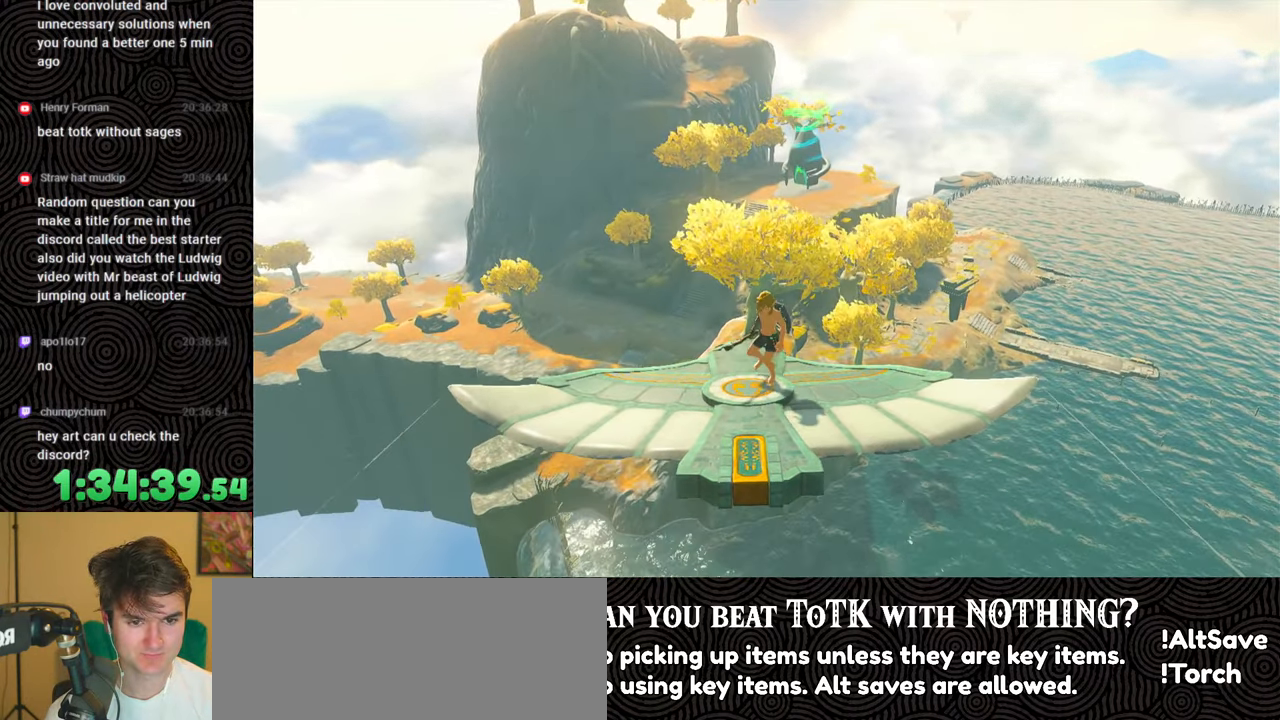
{"buttons": ["L2"], "left_stick": "center", "right_stick": "center", "events": []}